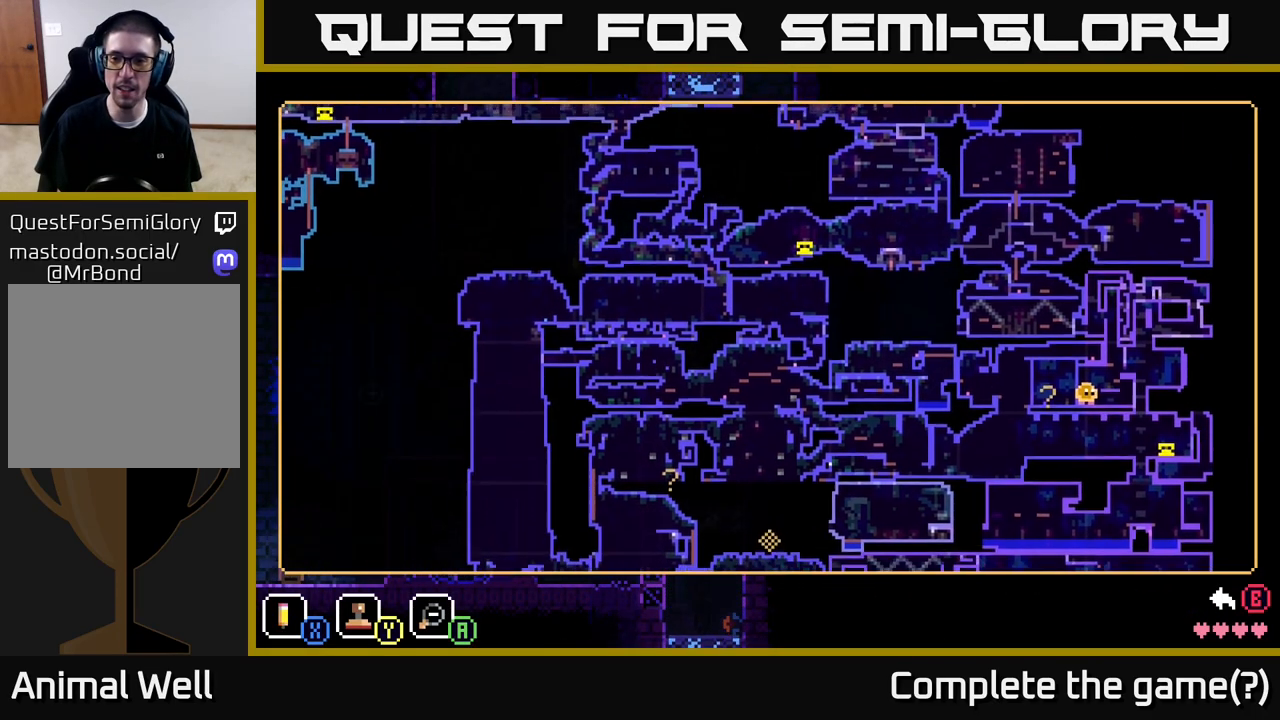
Gameplay with a controller (Xbox layout); each line is a JSON object with the inputs held at the frame after it. "events" lists button and stick changes between this image and that frame as [ms after this image, input, new state], when the widget could be followed in between.
{"buttons": [], "left_stick": "center", "right_stick": "center", "events": [[183, "left_stick", "center"]]}
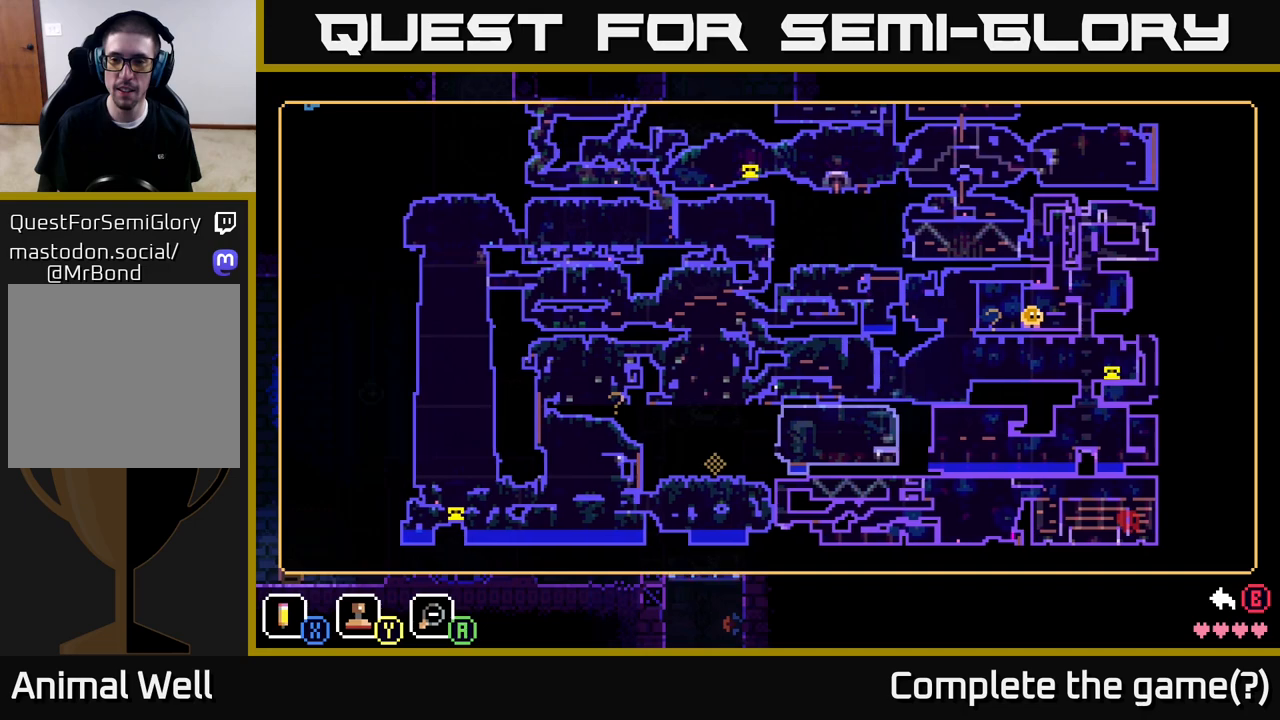
{"buttons": [], "left_stick": "right", "right_stick": "center", "events": [[33, "Y", "down"], [100, "Y", "up"], [167, "left_stick", "right"], [283, "left_stick", "up-right"], [467, "left_stick", "right"]]}
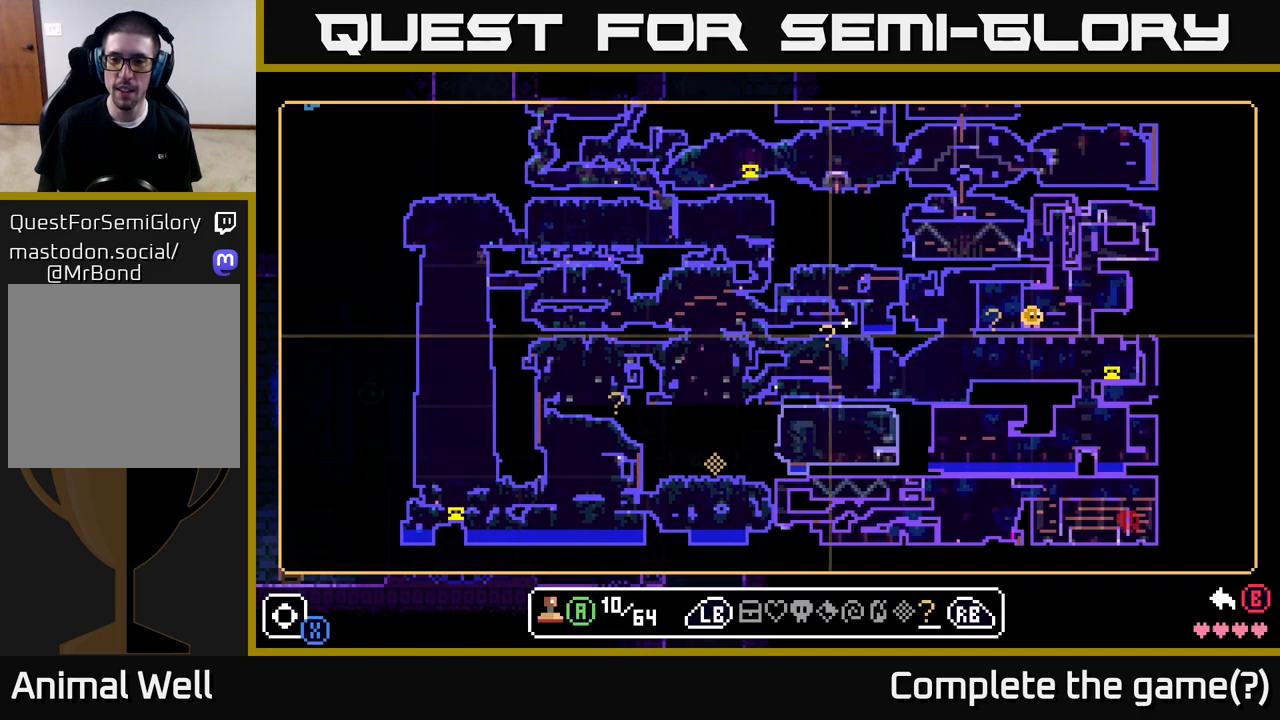
{"buttons": [], "left_stick": "right", "right_stick": "center", "events": []}
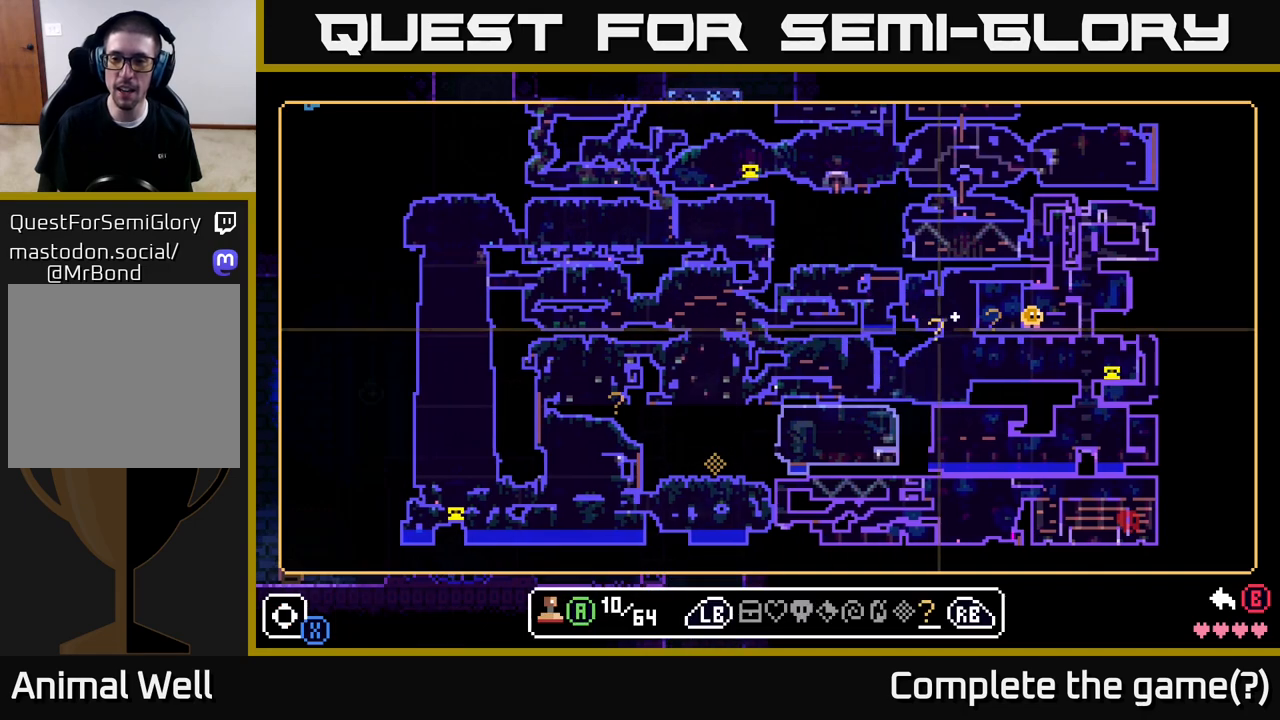
{"buttons": ["A"], "left_stick": "center", "right_stick": "center", "events": [[217, "left_stick", "center"], [417, "A", "down"]]}
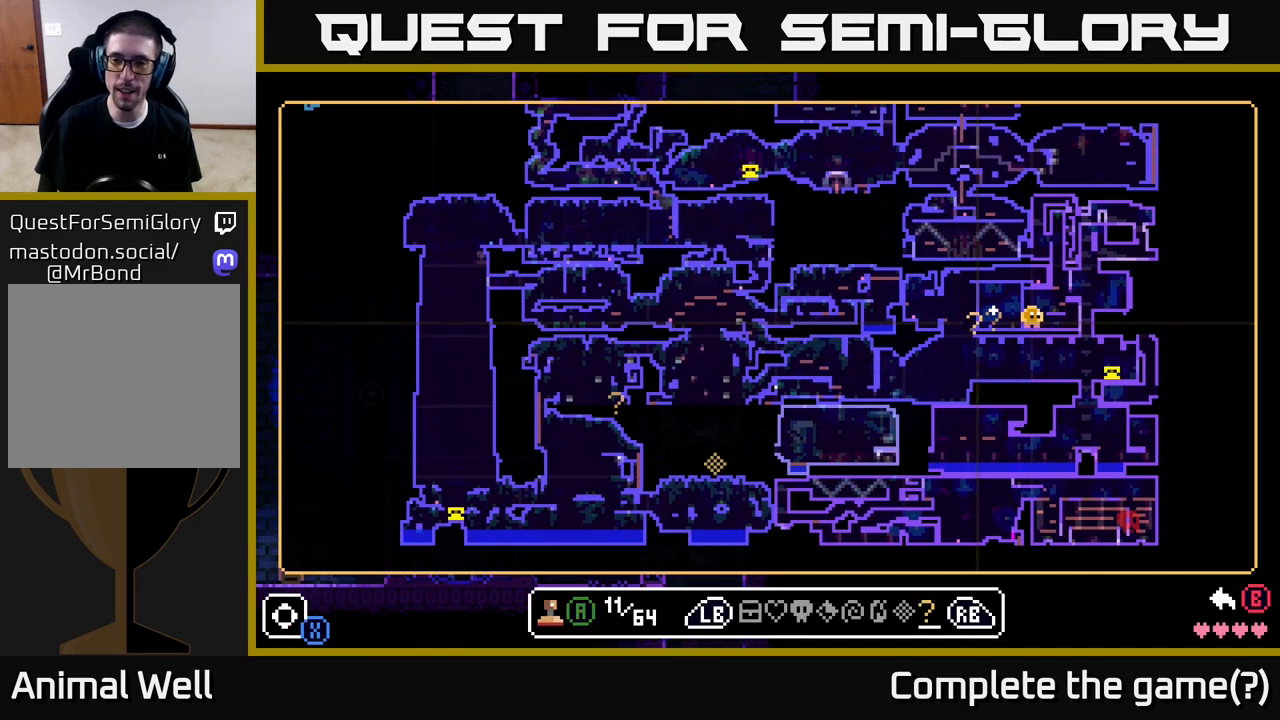
{"buttons": [], "left_stick": "right", "right_stick": "center", "events": [[33, "A", "up"], [333, "A", "down"], [433, "A", "up"], [467, "left_stick", "right"]]}
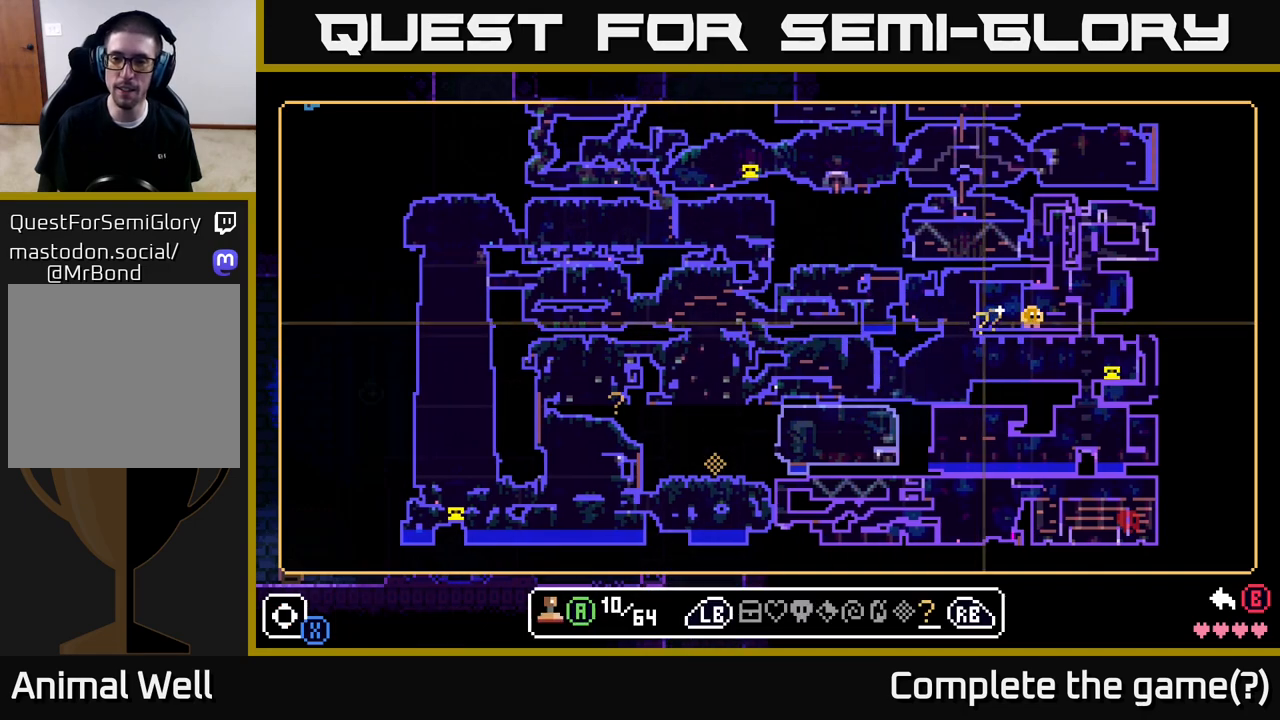
{"buttons": [], "left_stick": "center", "right_stick": "center", "events": [[100, "left_stick", "center"], [167, "A", "down"], [267, "A", "up"]]}
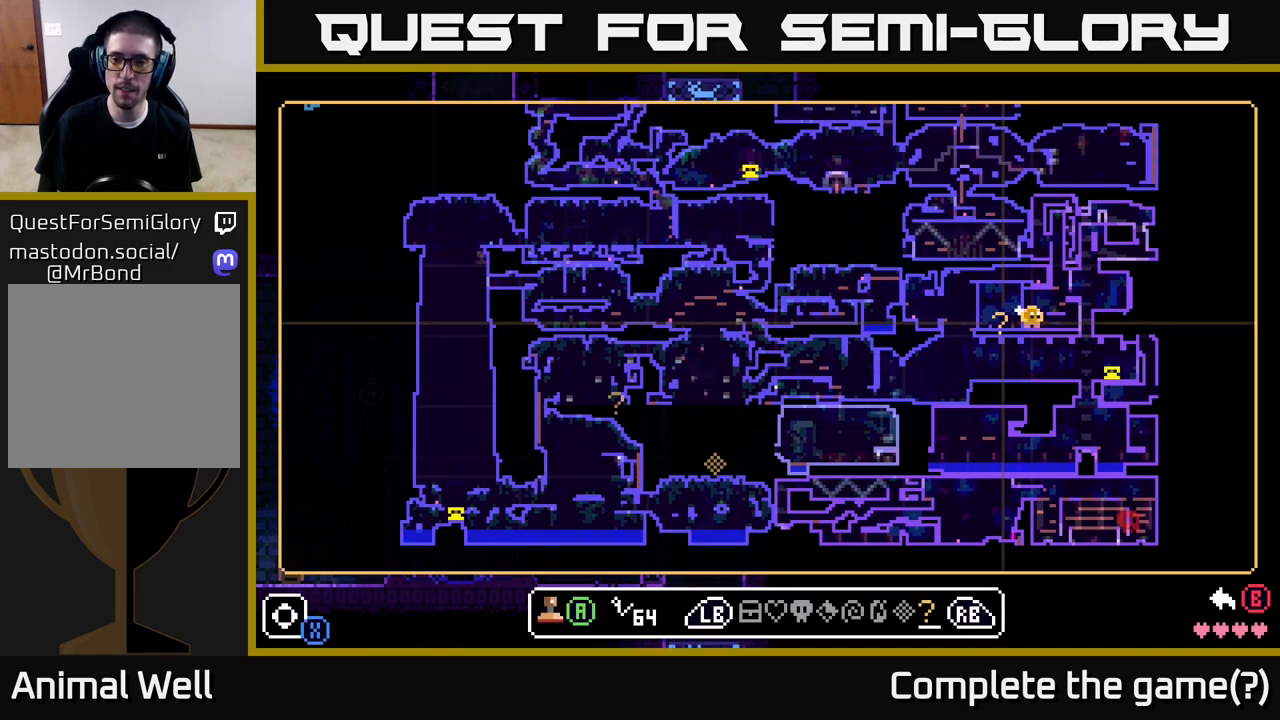
{"buttons": [], "left_stick": "center", "right_stick": "center", "events": [[17, "B", "down"], [83, "B", "up"]]}
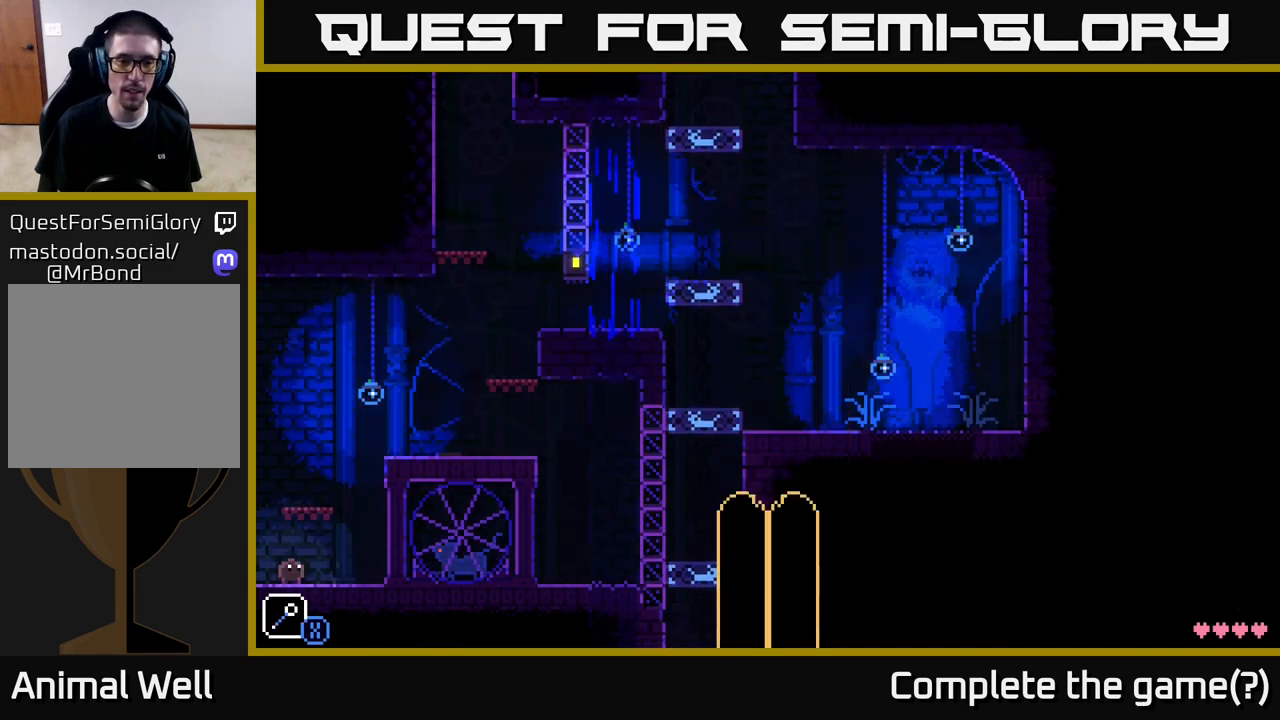
{"buttons": [], "left_stick": "center", "right_stick": "center", "events": []}
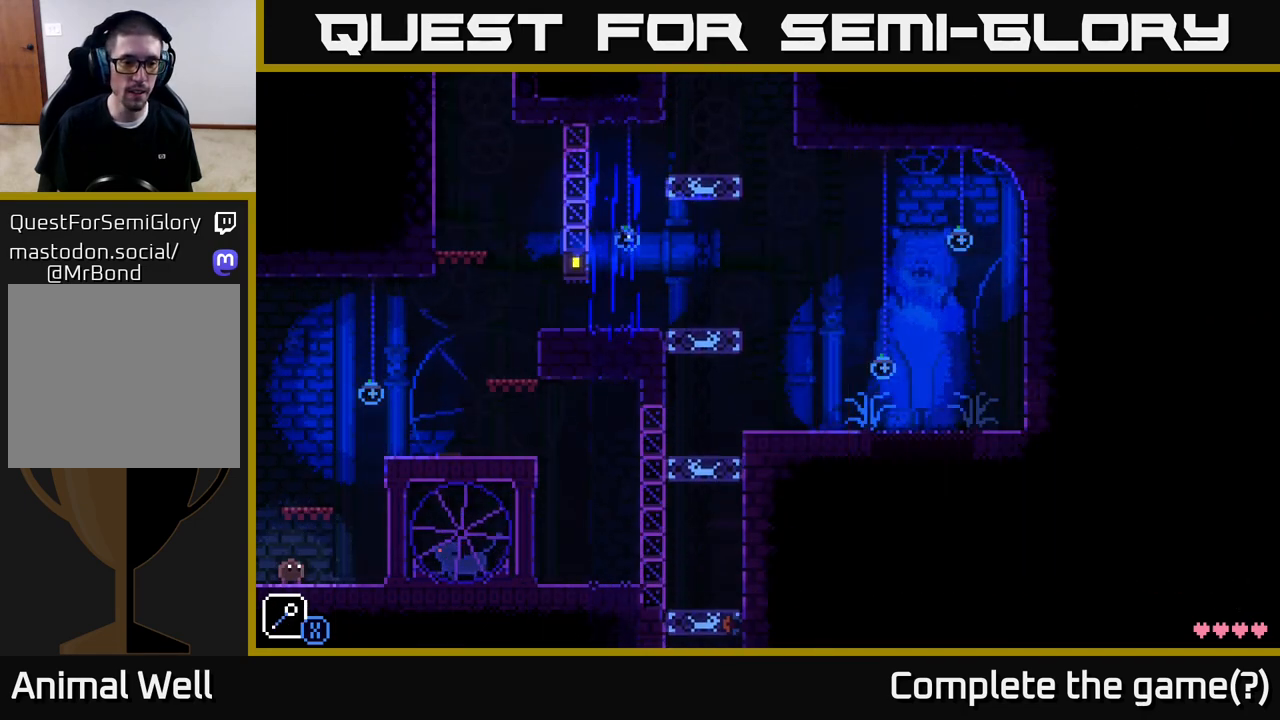
{"buttons": [], "left_stick": "center", "right_stick": "center", "events": [[217, "R1", "down"], [283, "R1", "up"]]}
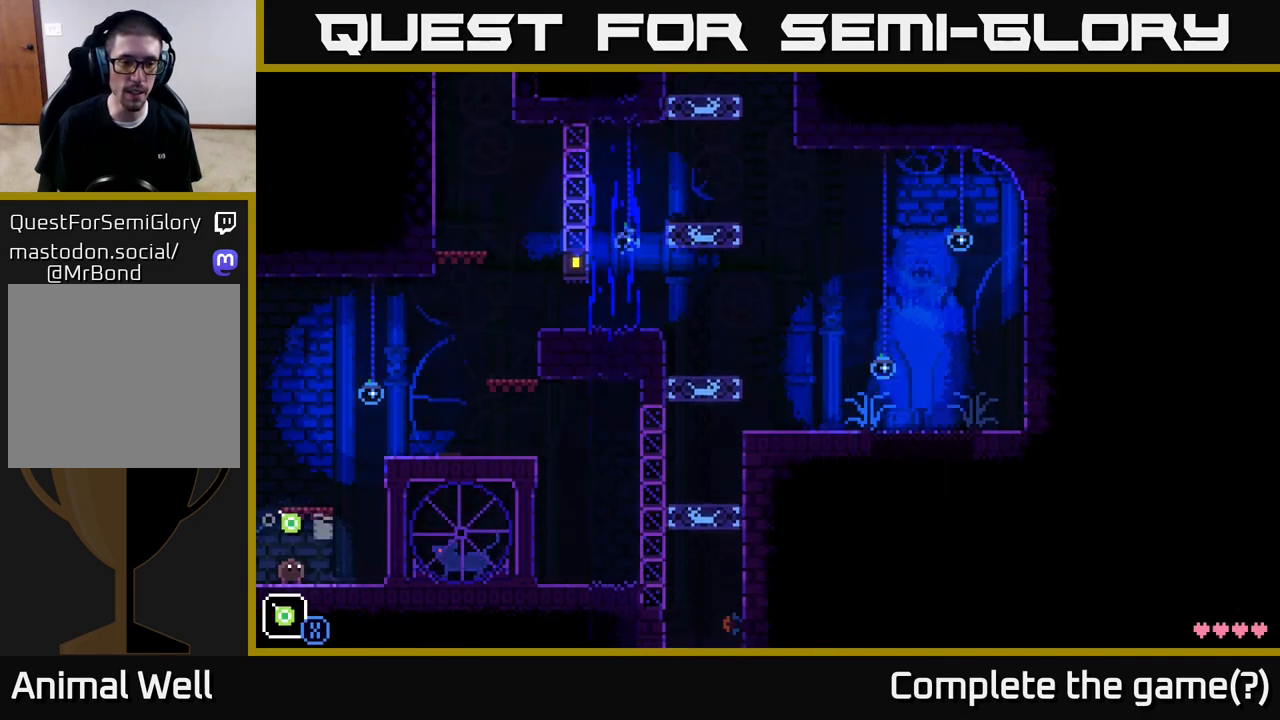
{"buttons": [], "left_stick": "center", "right_stick": "center", "events": [[267, "X", "down"], [317, "X", "up"]]}
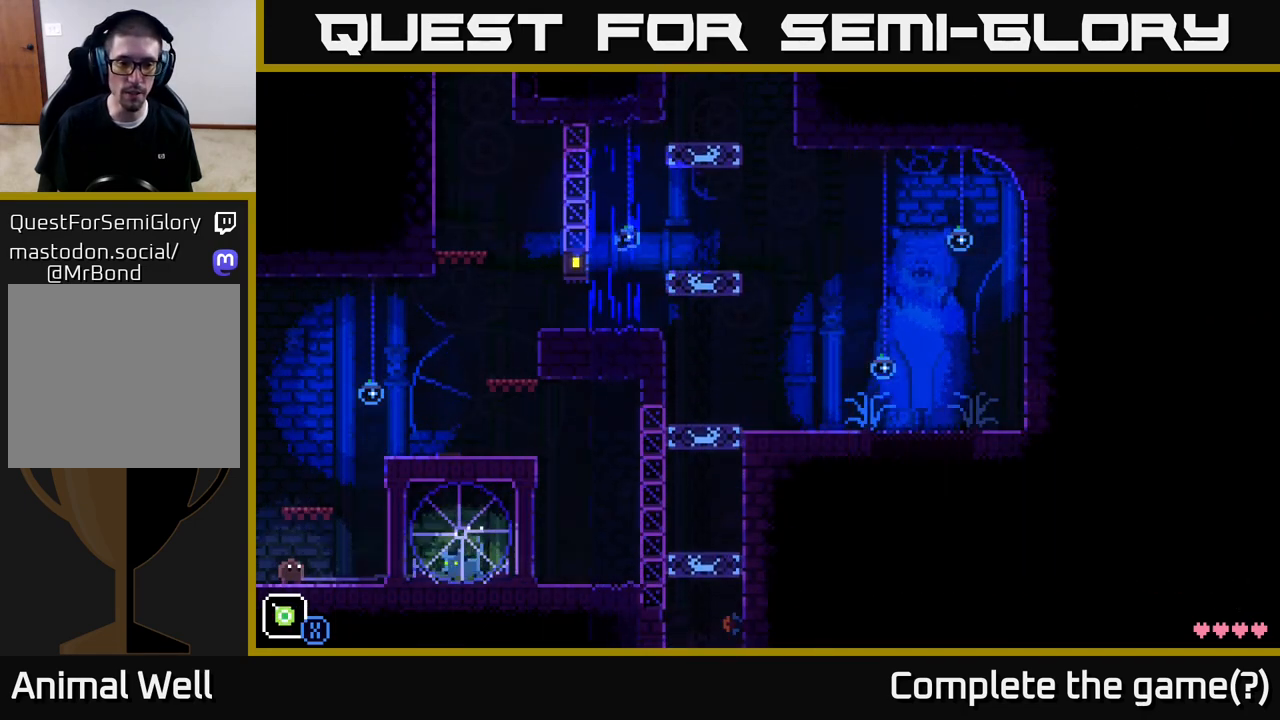
{"buttons": [], "left_stick": "left", "right_stick": "center", "events": [[250, "left_stick", "left"]]}
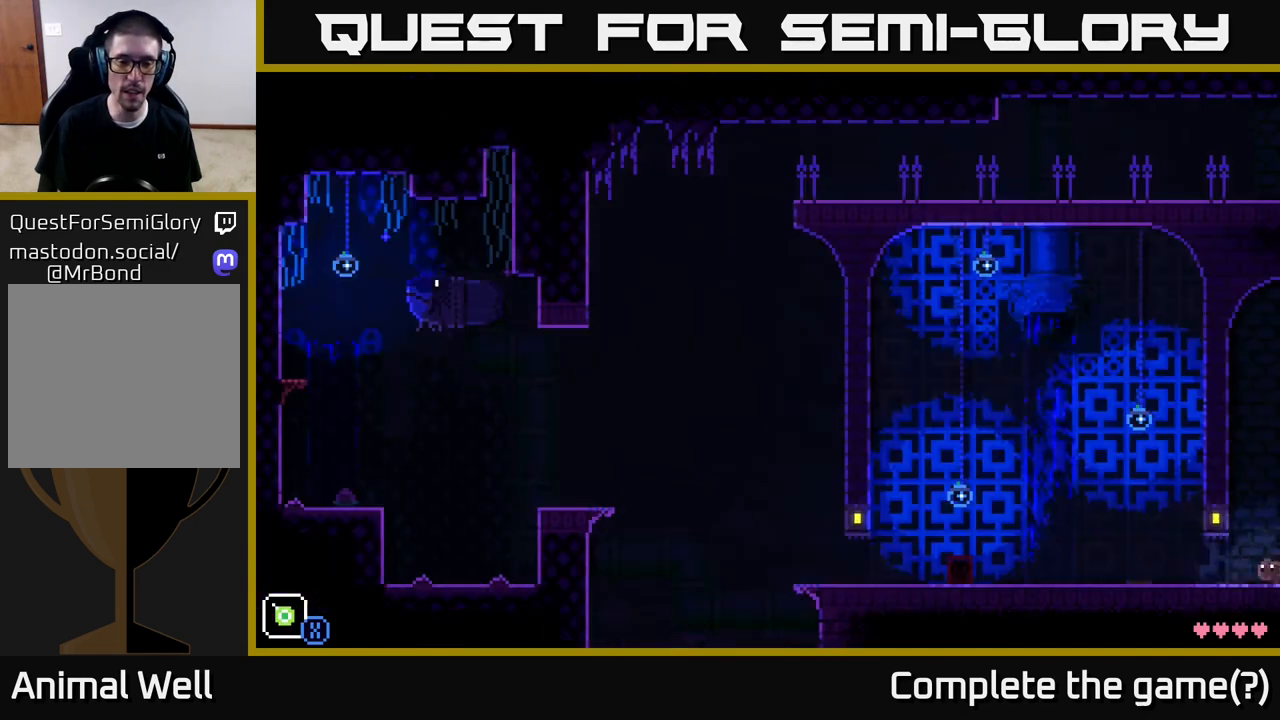
{"buttons": [], "left_stick": "left", "right_stick": "center", "events": []}
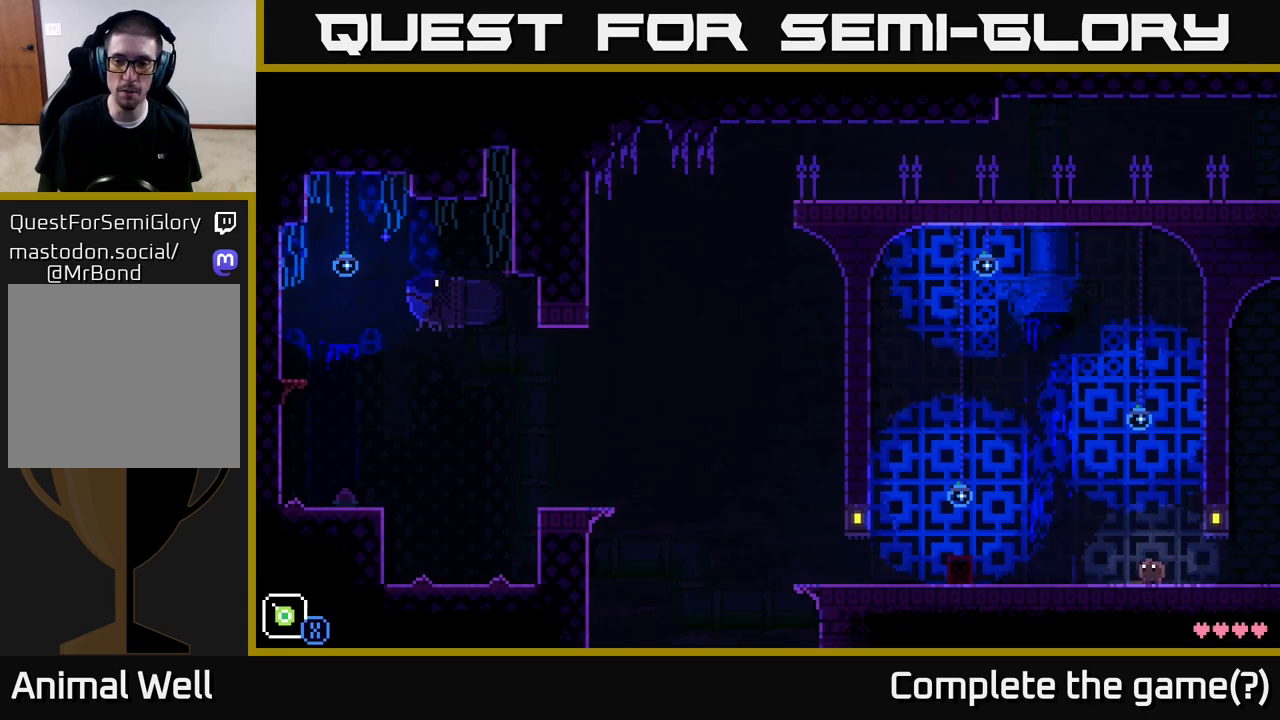
{"buttons": [], "left_stick": "left", "right_stick": "center", "events": []}
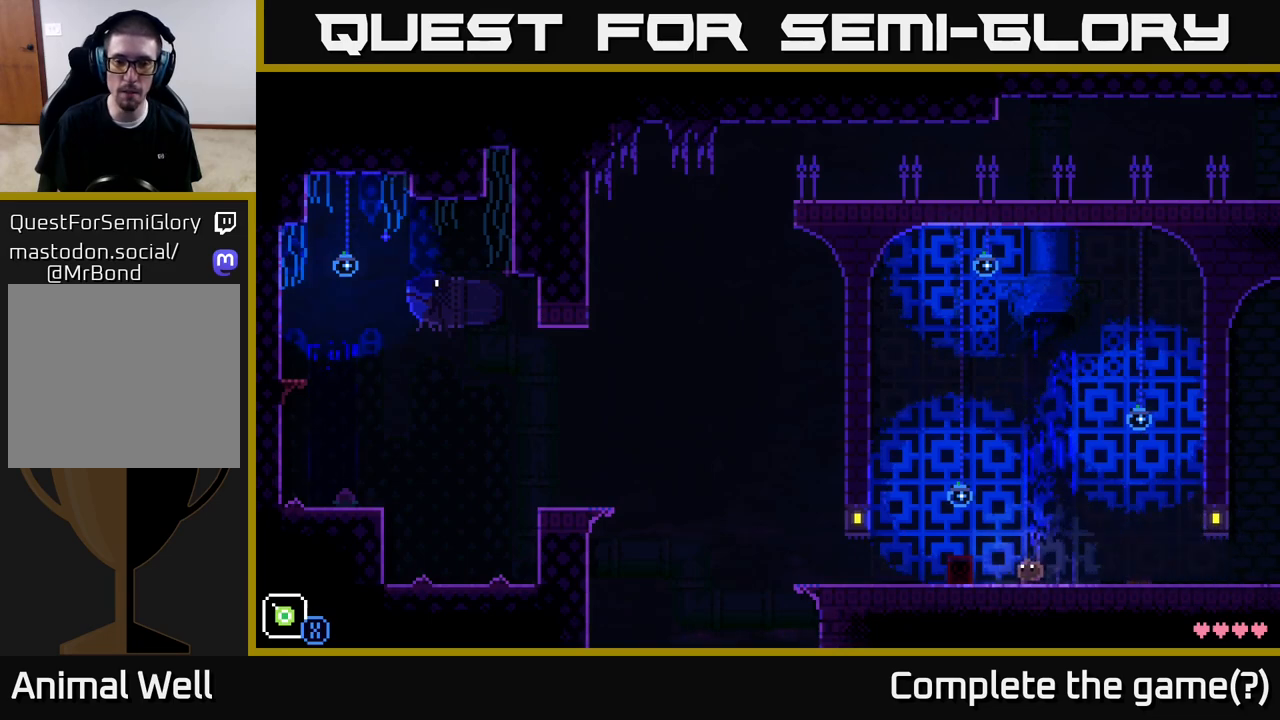
{"buttons": [], "left_stick": "left", "right_stick": "center", "events": [[133, "A", "down"], [233, "A", "up"]]}
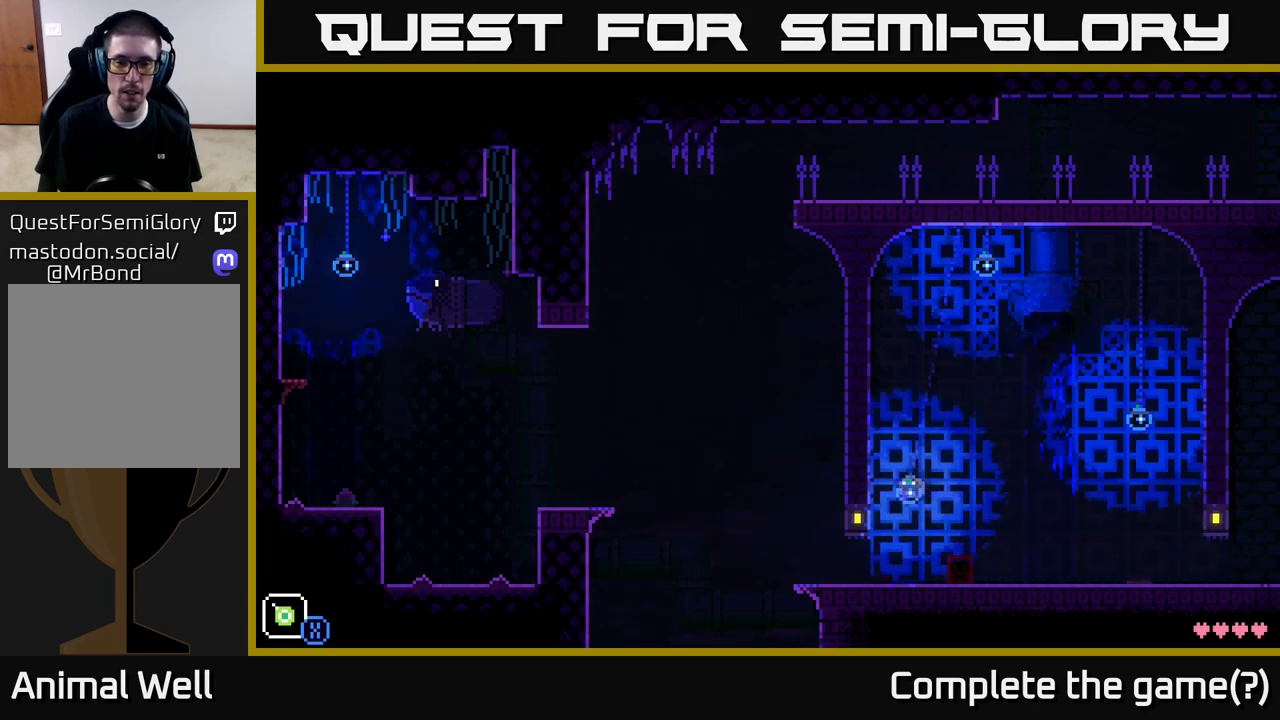
{"buttons": [], "left_stick": "center", "right_stick": "center", "events": [[100, "R1", "down"], [200, "R1", "up"], [333, "left_stick", "center"]]}
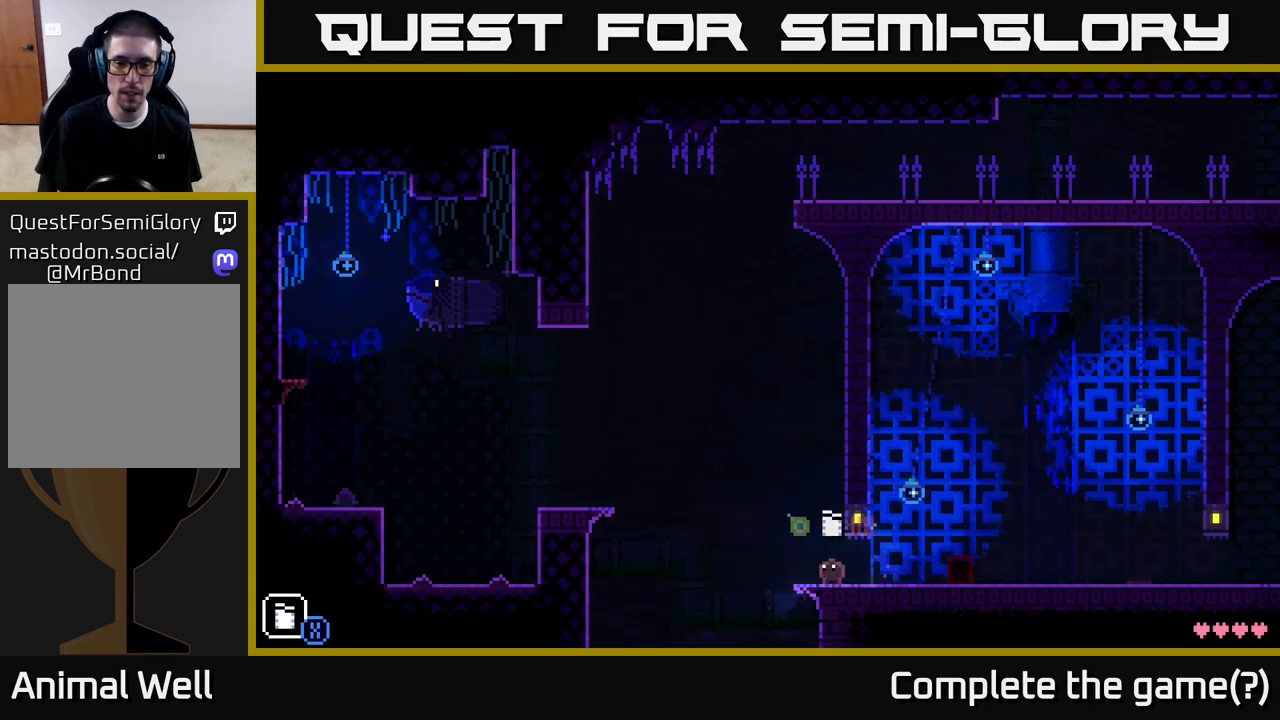
{"buttons": [], "left_stick": "center", "right_stick": "center", "events": [[183, "L1", "down"], [267, "L1", "up"], [400, "L1", "down"], [450, "L1", "up"]]}
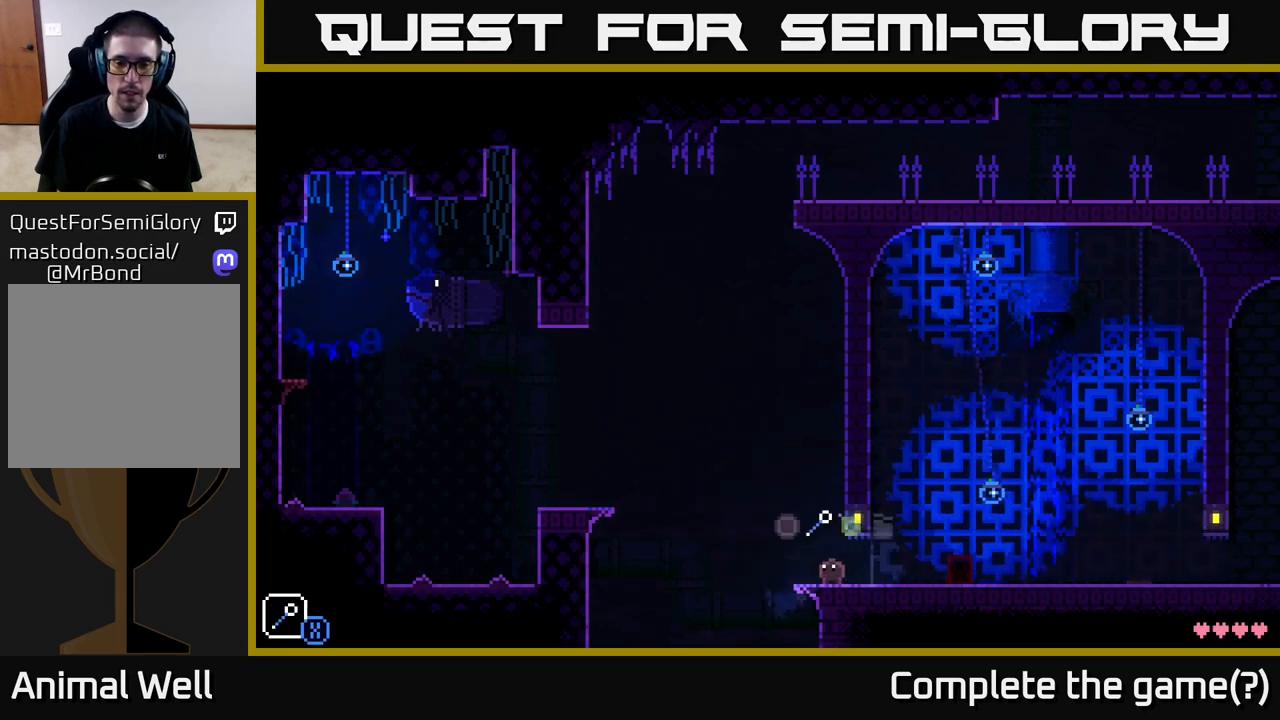
{"buttons": [], "left_stick": "center", "right_stick": "center", "events": [[183, "left_stick", "left"], [317, "left_stick", "center"]]}
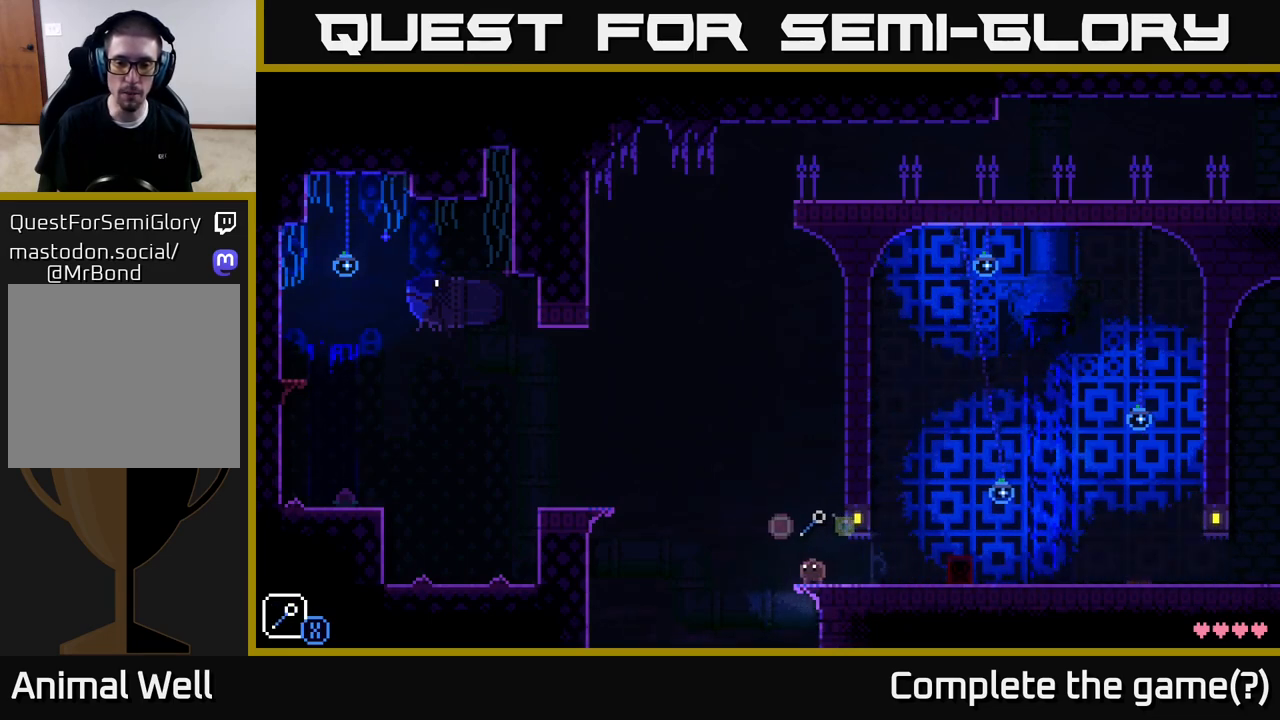
{"buttons": [], "left_stick": "center", "right_stick": "center", "events": [[17, "left_stick", "left"], [167, "A", "down"], [217, "X", "down"], [317, "left_stick", "center"], [383, "X", "up"], [417, "A", "up"]]}
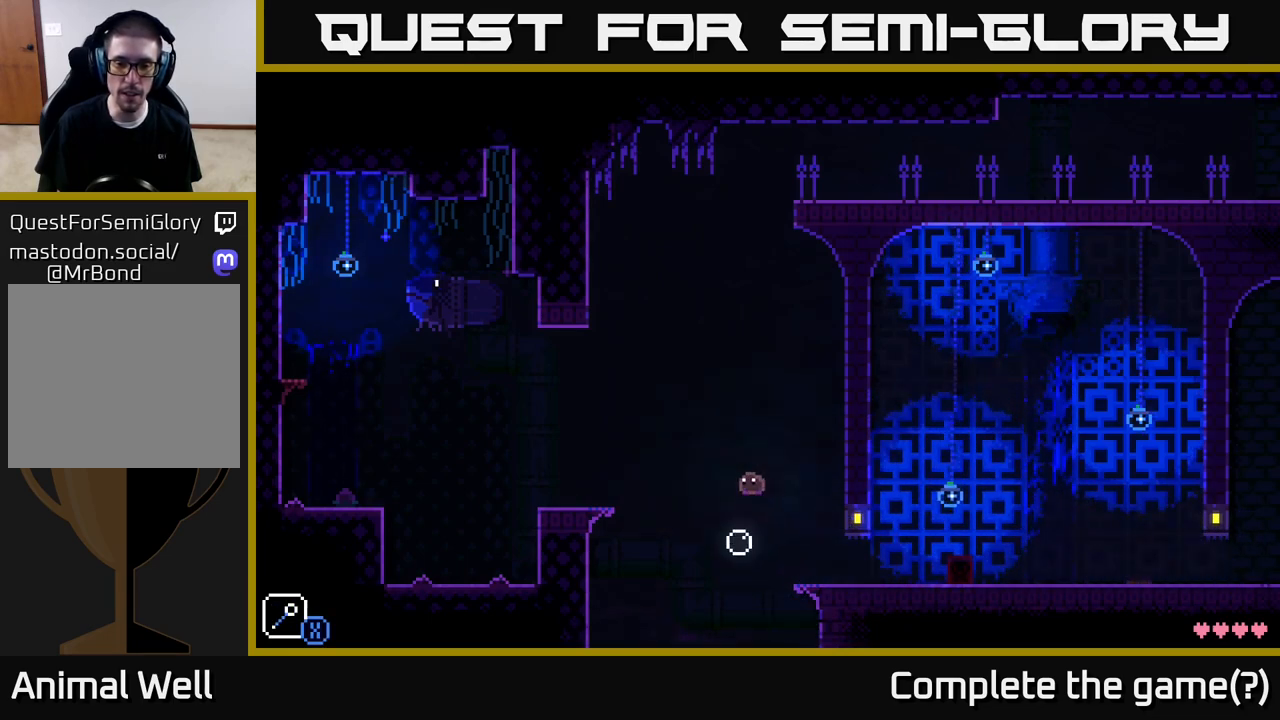
{"buttons": ["A"], "left_stick": "left", "right_stick": "center", "events": [[50, "left_stick", "left"], [267, "A", "down"]]}
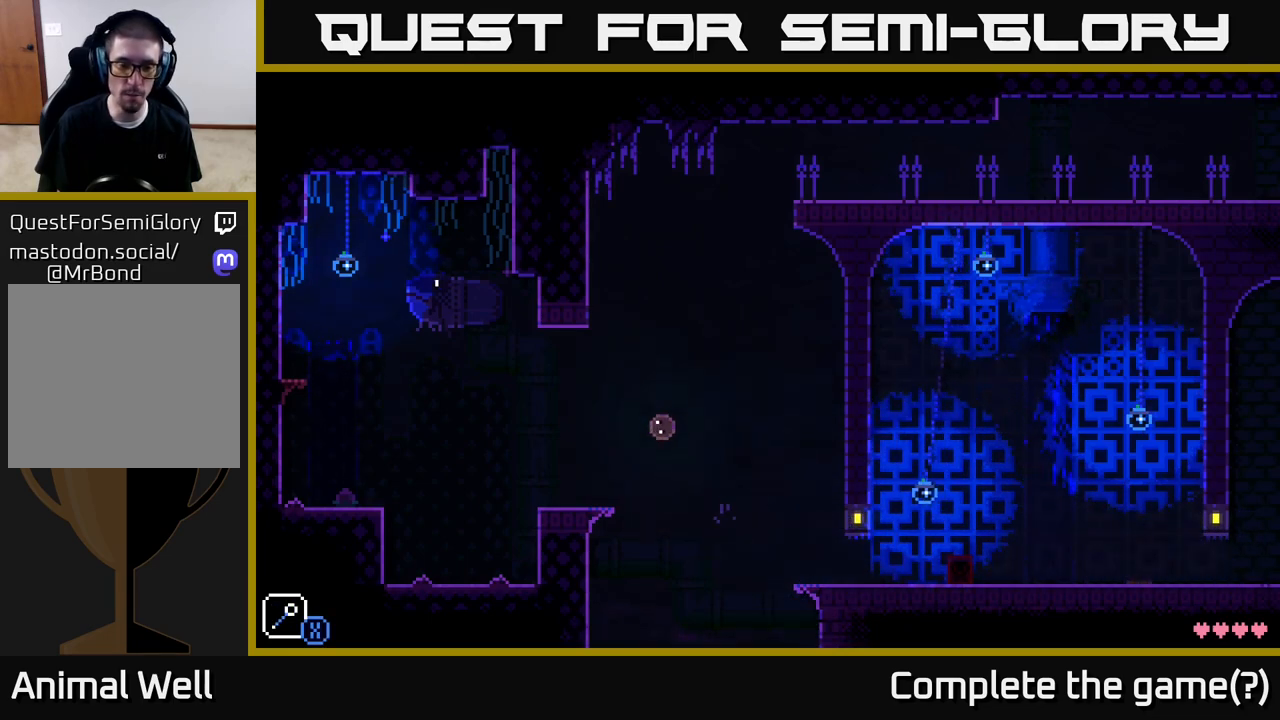
{"buttons": [], "left_stick": "left", "right_stick": "center", "events": [[167, "A", "up"]]}
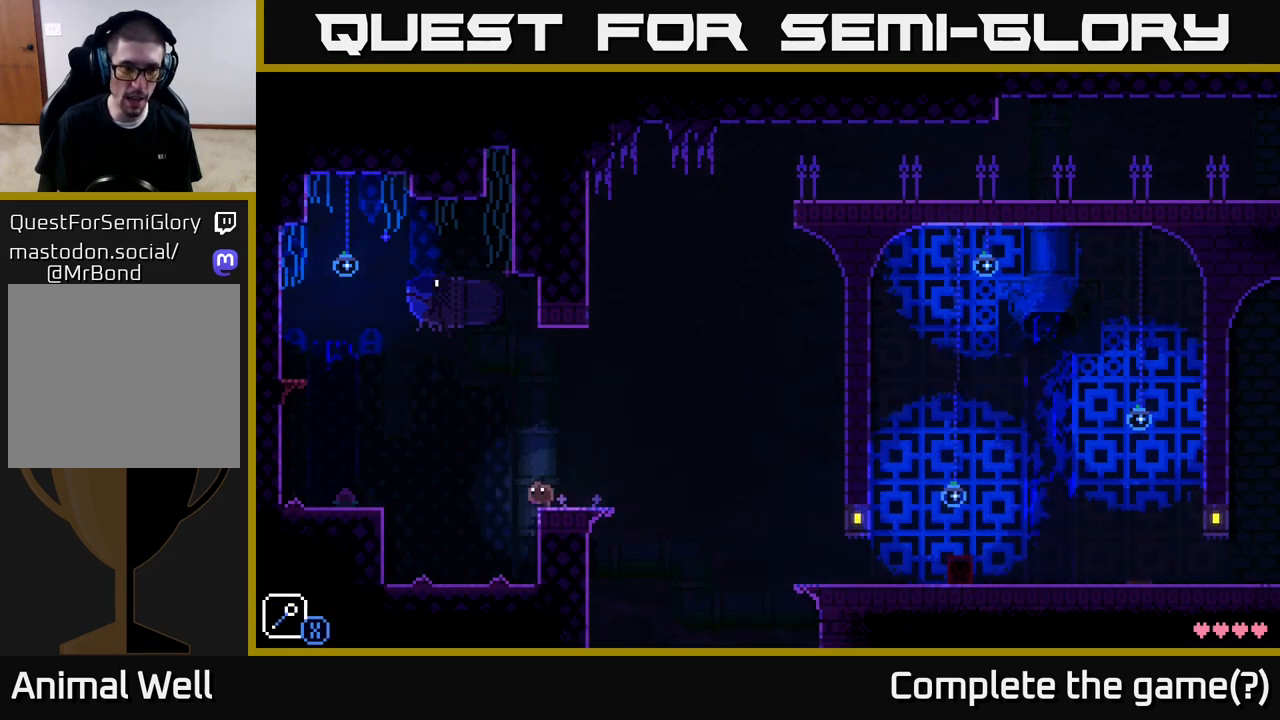
{"buttons": [], "left_stick": "left", "right_stick": "center", "events": [[50, "A", "down"], [133, "X", "down"], [383, "X", "up"], [467, "A", "up"]]}
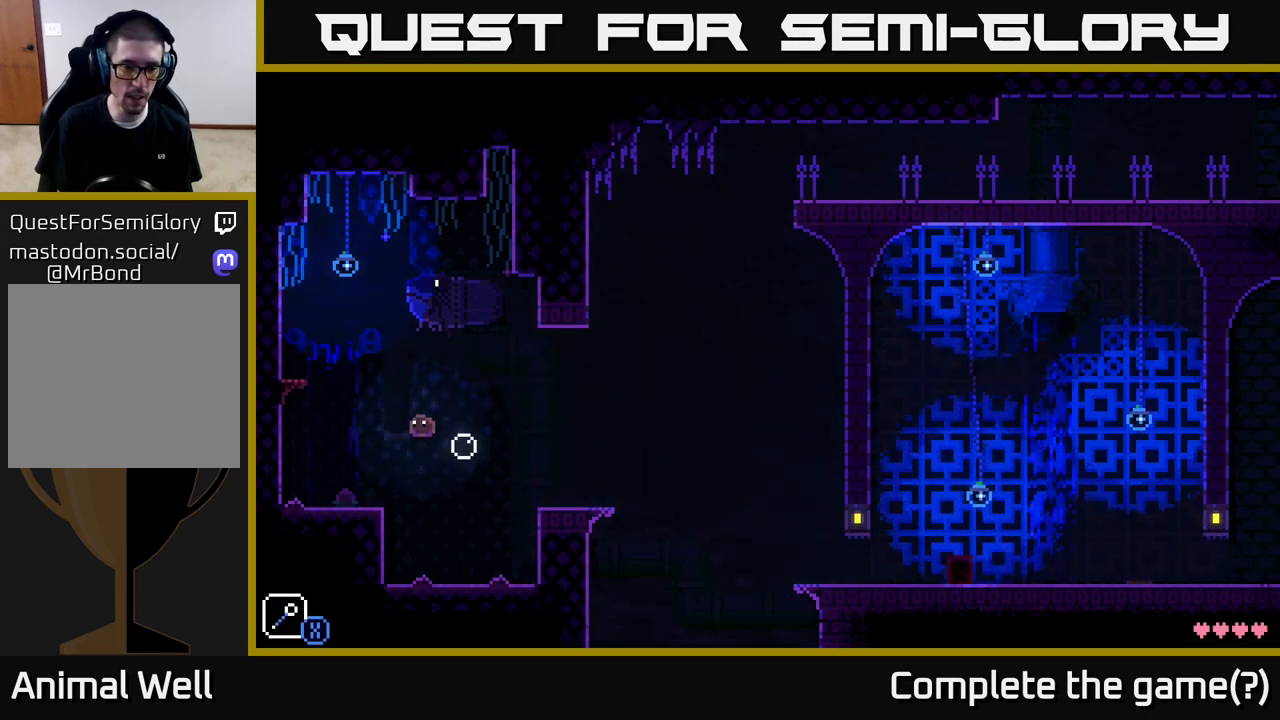
{"buttons": [], "left_stick": "center", "right_stick": "center", "events": [[300, "B", "down"], [300, "left_stick", "center"], [433, "B", "up"]]}
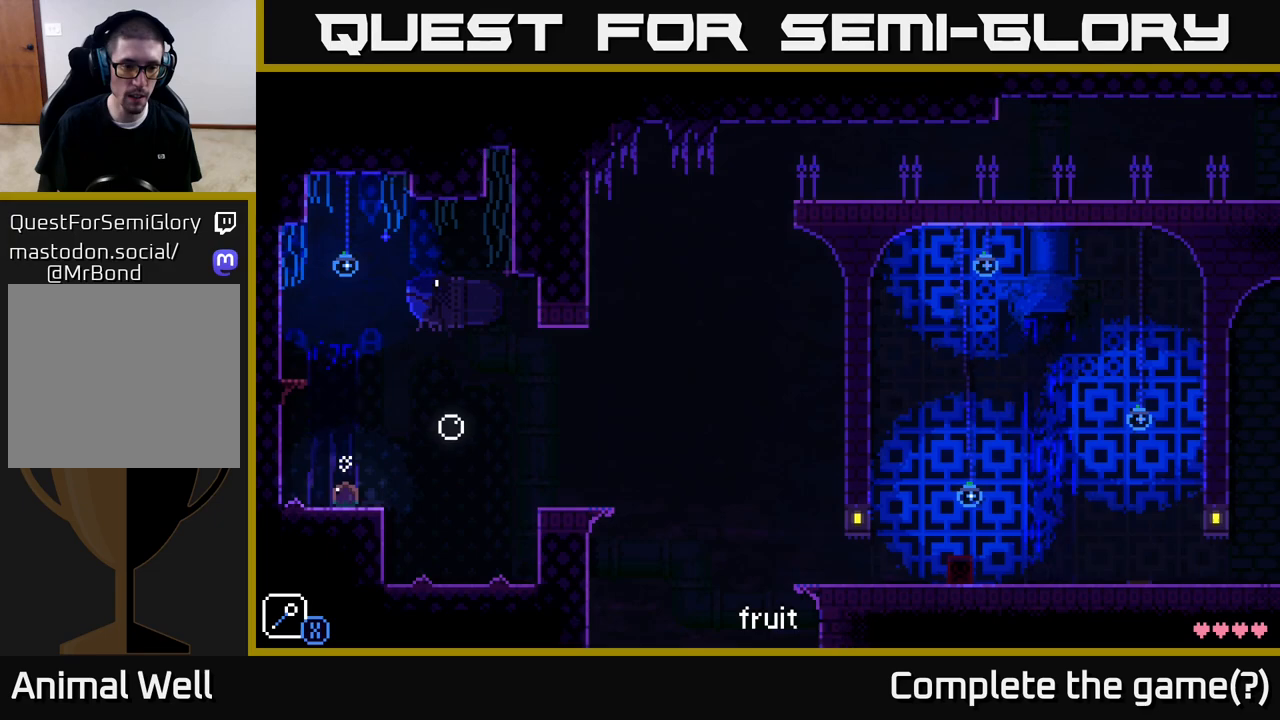
{"buttons": ["A", "X"], "left_stick": "left", "right_stick": "center", "events": [[67, "left_stick", "right"], [283, "A", "down"], [283, "left_stick", "left"], [367, "X", "down"]]}
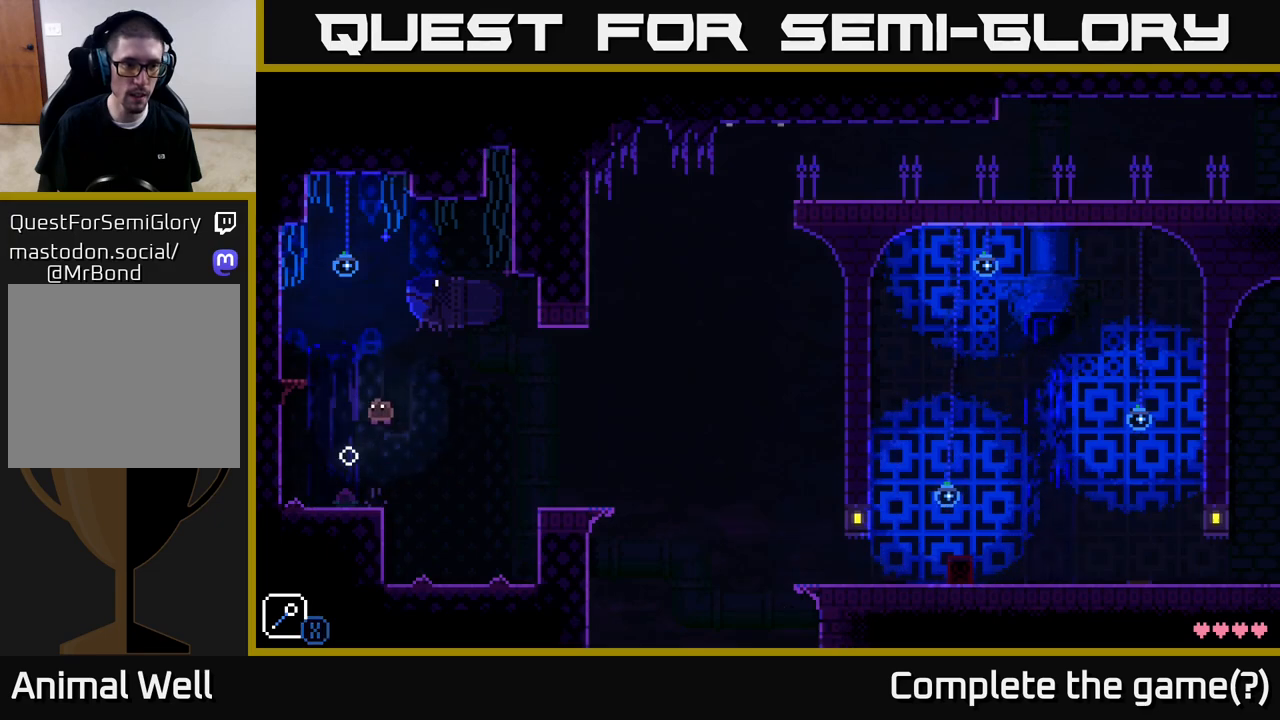
{"buttons": ["A"], "left_stick": "left", "right_stick": "center", "events": [[50, "X", "up"], [50, "left_stick", "center"], [67, "A", "up"], [233, "left_stick", "left"], [333, "A", "down"]]}
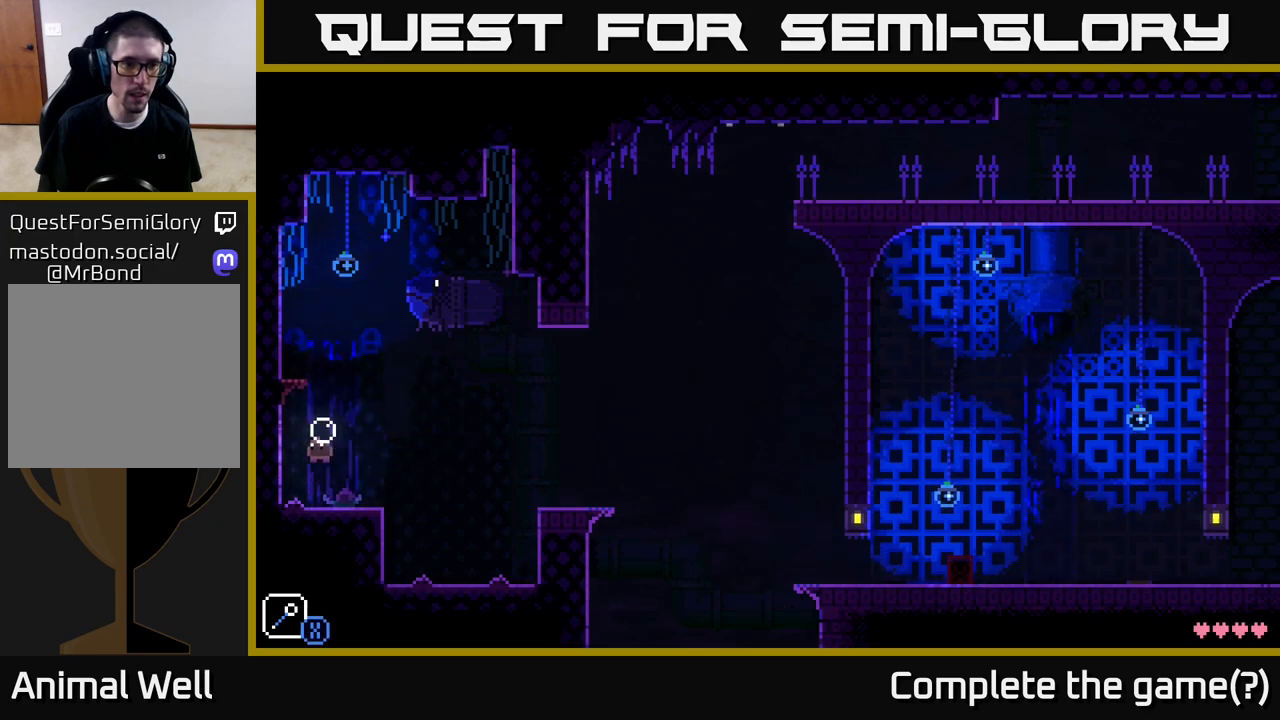
{"buttons": [], "left_stick": "right", "right_stick": "center", "events": [[100, "A", "up"], [117, "left_stick", "center"], [267, "left_stick", "right"]]}
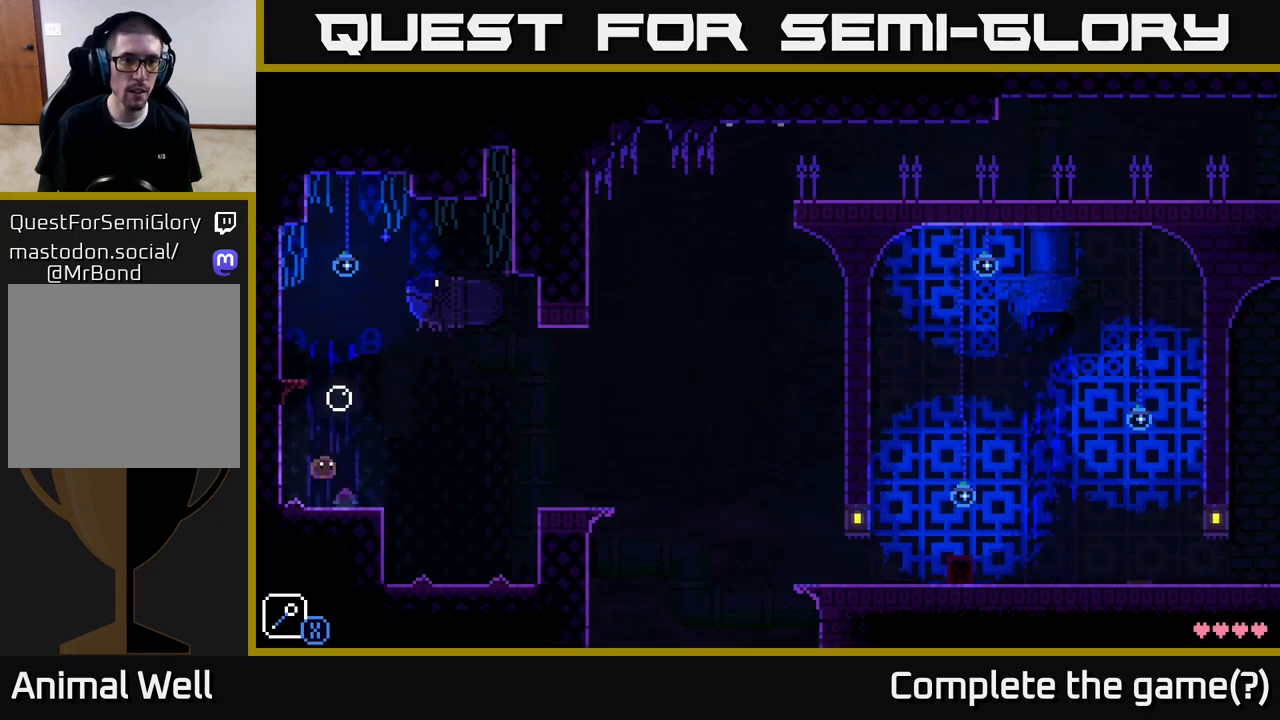
{"buttons": [], "left_stick": "center", "right_stick": "center", "events": [[250, "left_stick", "left"], [283, "A", "down"], [350, "X", "down"], [467, "A", "up"], [500, "X", "up"], [500, "left_stick", "center"]]}
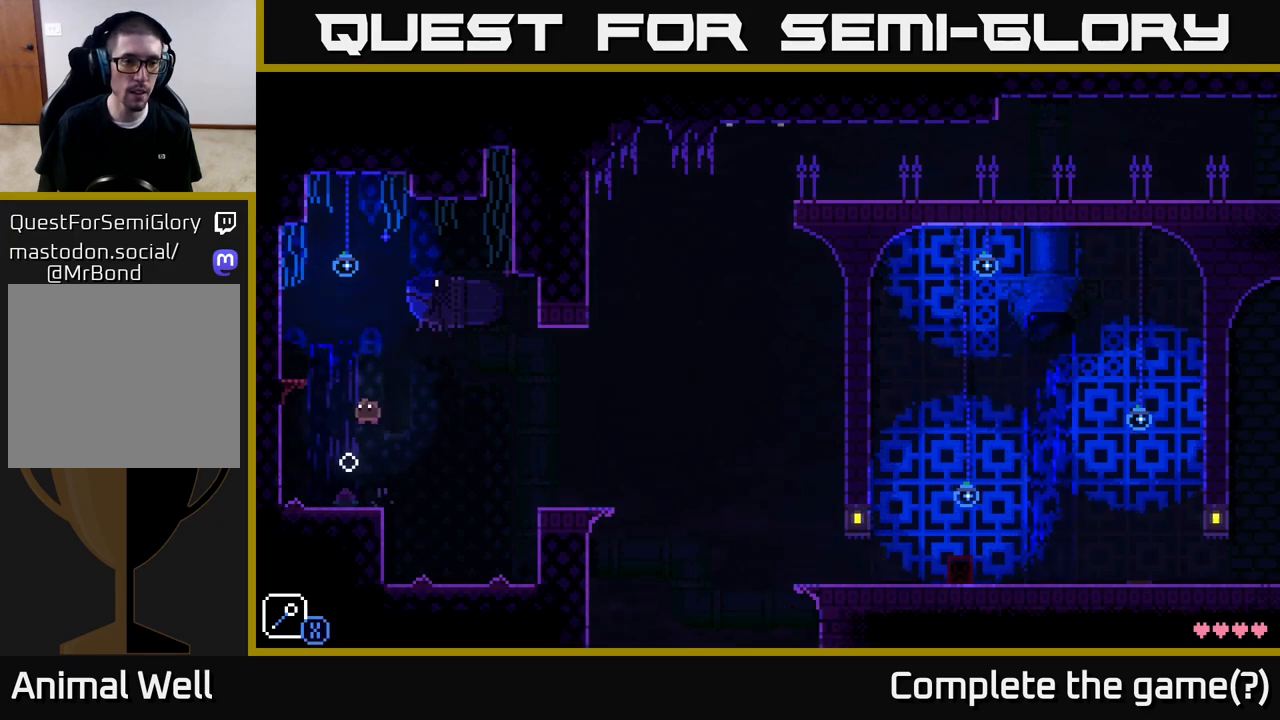
{"buttons": ["A"], "left_stick": "left", "right_stick": "center", "events": [[167, "left_stick", "left"], [317, "A", "down"]]}
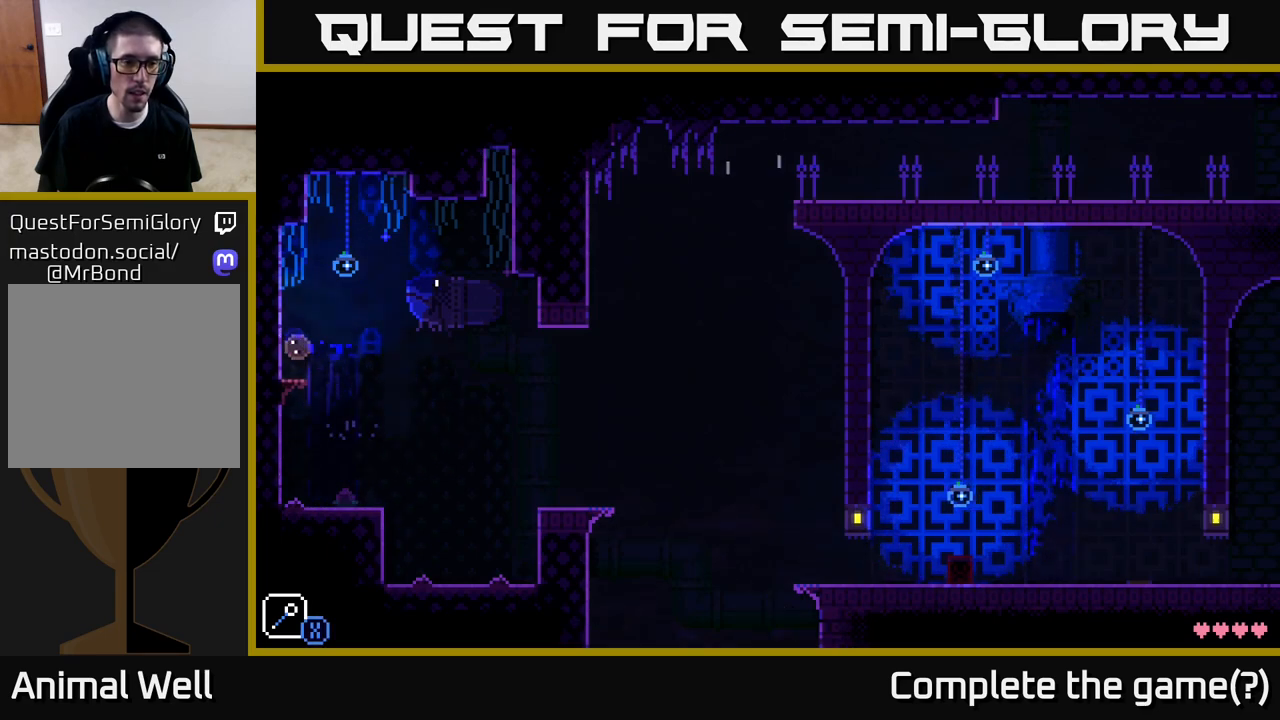
{"buttons": [], "left_stick": "right", "right_stick": "center", "events": [[50, "A", "up"], [167, "left_stick", "center"], [317, "left_stick", "right"]]}